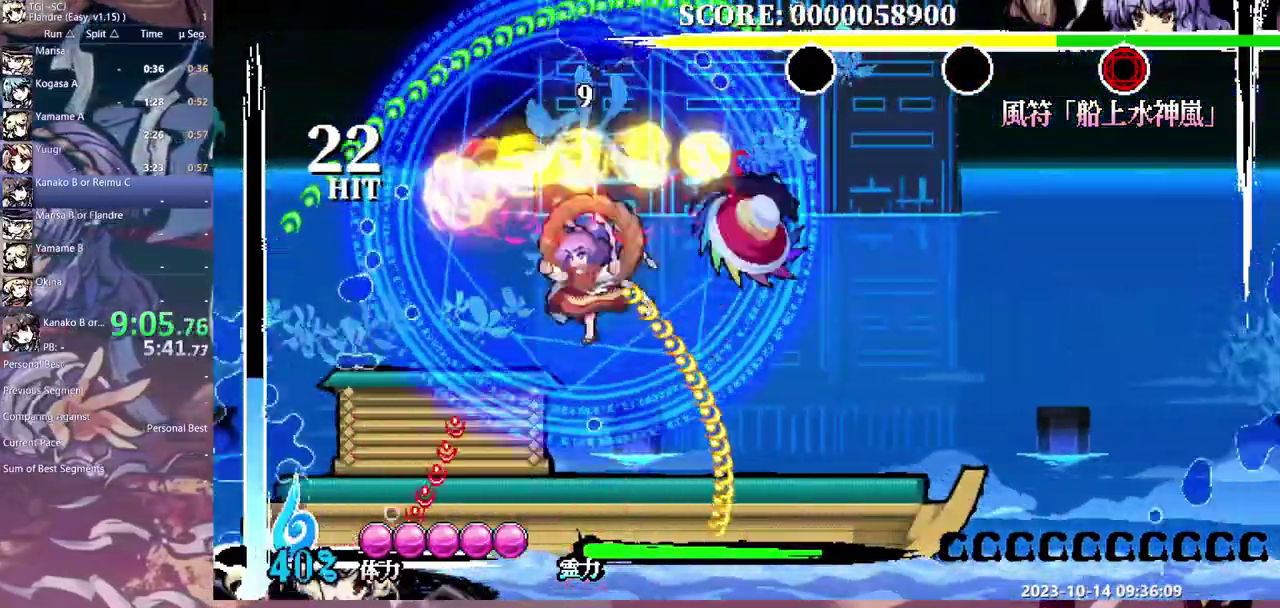
Gameplay with a controller (Xbox layout); each line is a JSON object with the inputs held at the frame after it. "events" lists button and stick changes between this image and that frame as [ms after this image, input, new state], when the widget could be followed in between. Not read: B L1 L2 L3 R1 R2 R3 Y.
{"buttons": [], "events": [[67, "DPAD_DOWN", "up"]]}
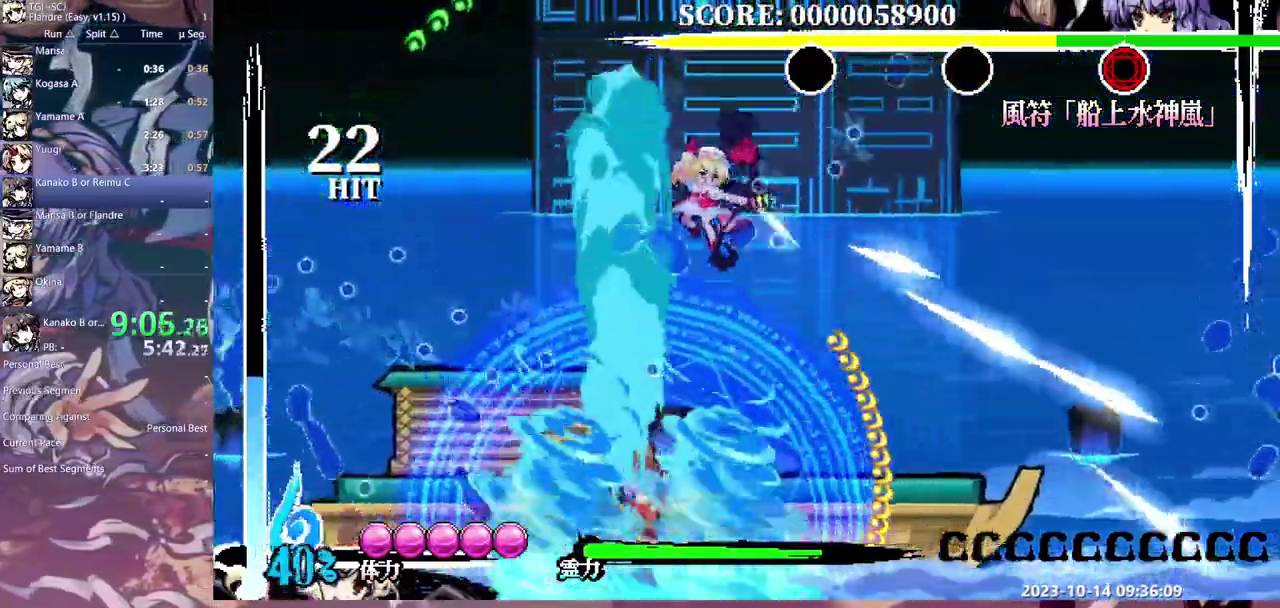
{"buttons": ["DPAD_RIGHT"], "events": [[167, "DPAD_RIGHT", "down"]]}
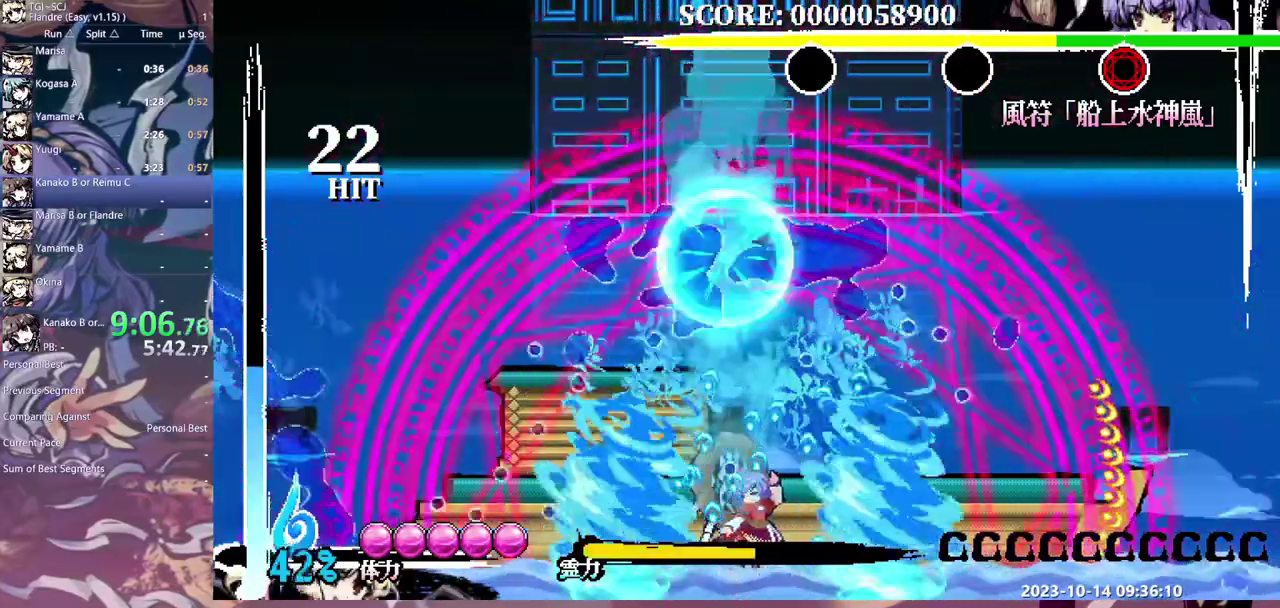
{"buttons": ["DPAD_RIGHT"], "events": []}
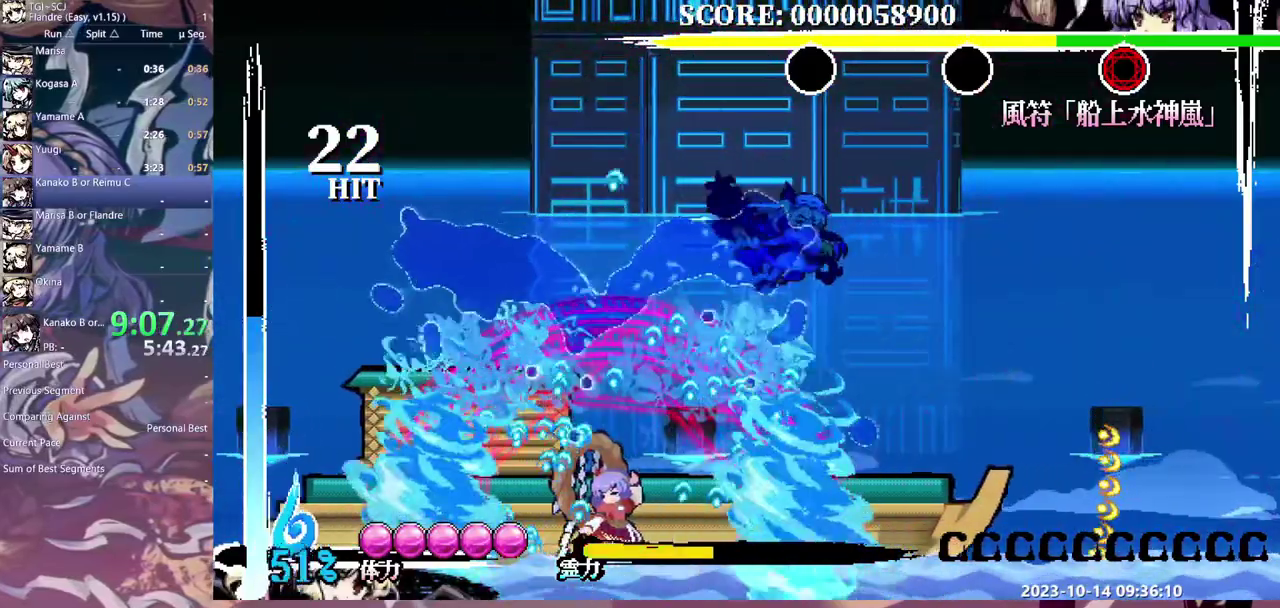
{"buttons": [], "events": [[100, "DPAD_DOWN", "down"], [100, "DPAD_RIGHT", "up"], [333, "DPAD_DOWN", "up"]]}
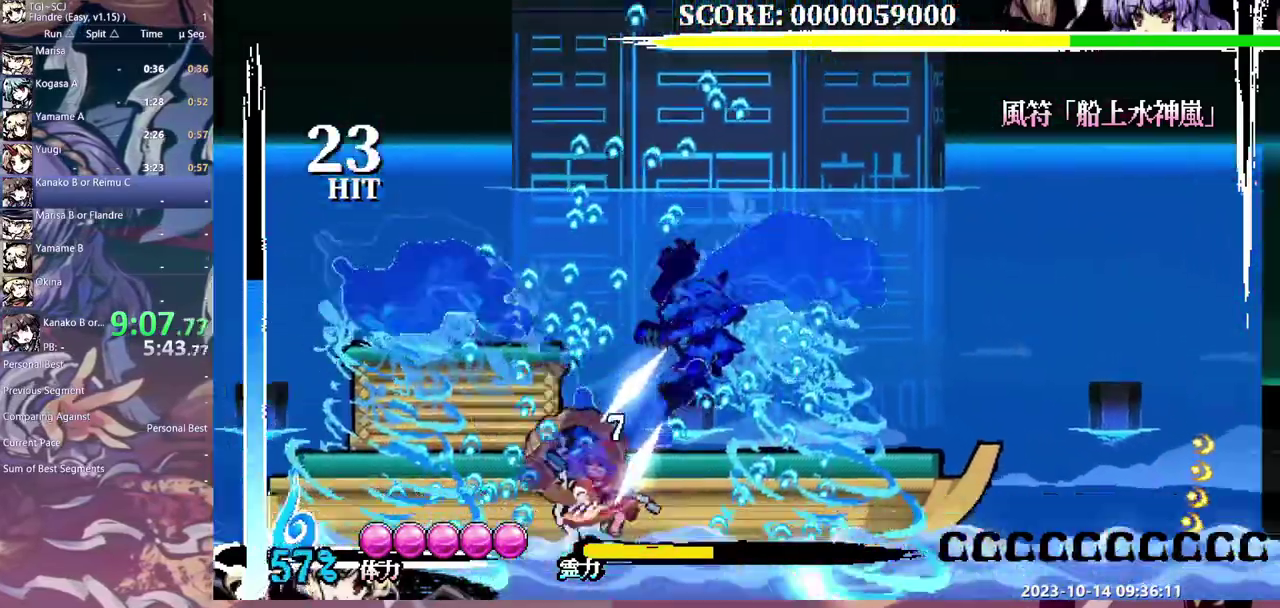
{"buttons": [], "events": []}